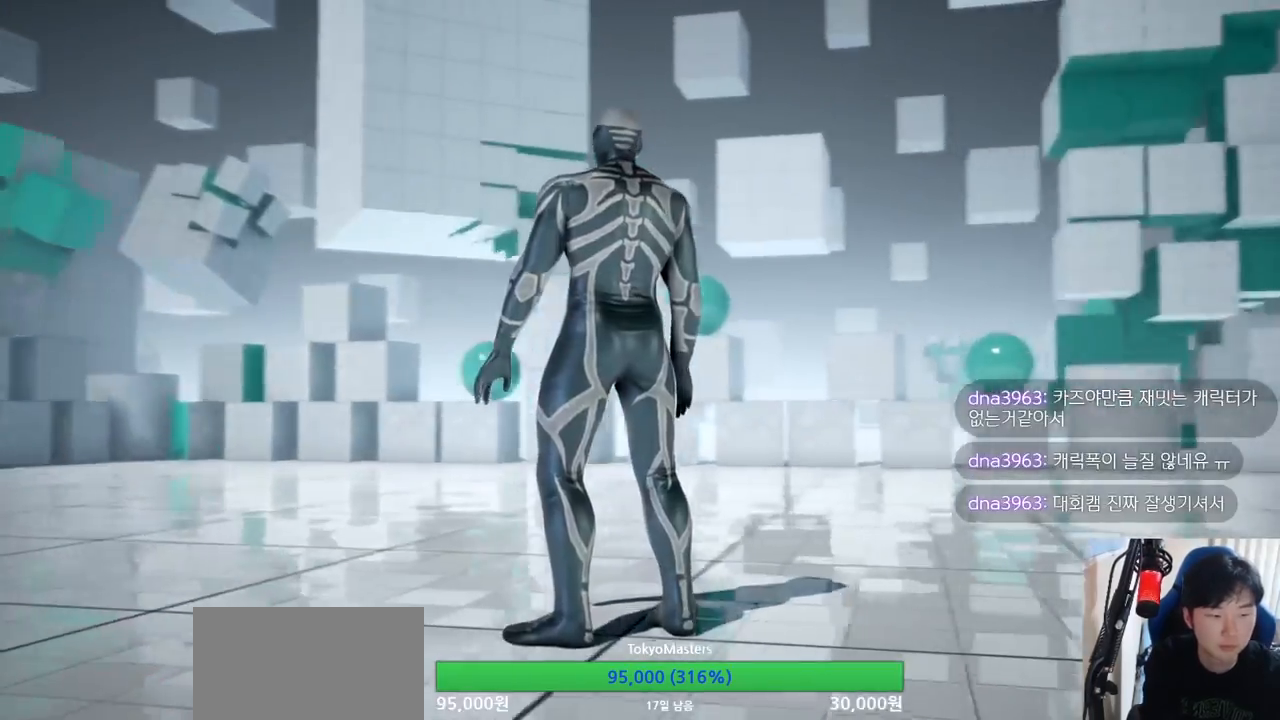
Gameplay with a controller (arcade stick); each line is a JSON object with the inputs held at the frame after it. "events" lists button and stick changes between this image and that frame as [ms after this image, input, new state], when the widget could be followed in between. Not read: L3 R3.
{"buttons": [], "left_stick": "center", "events": []}
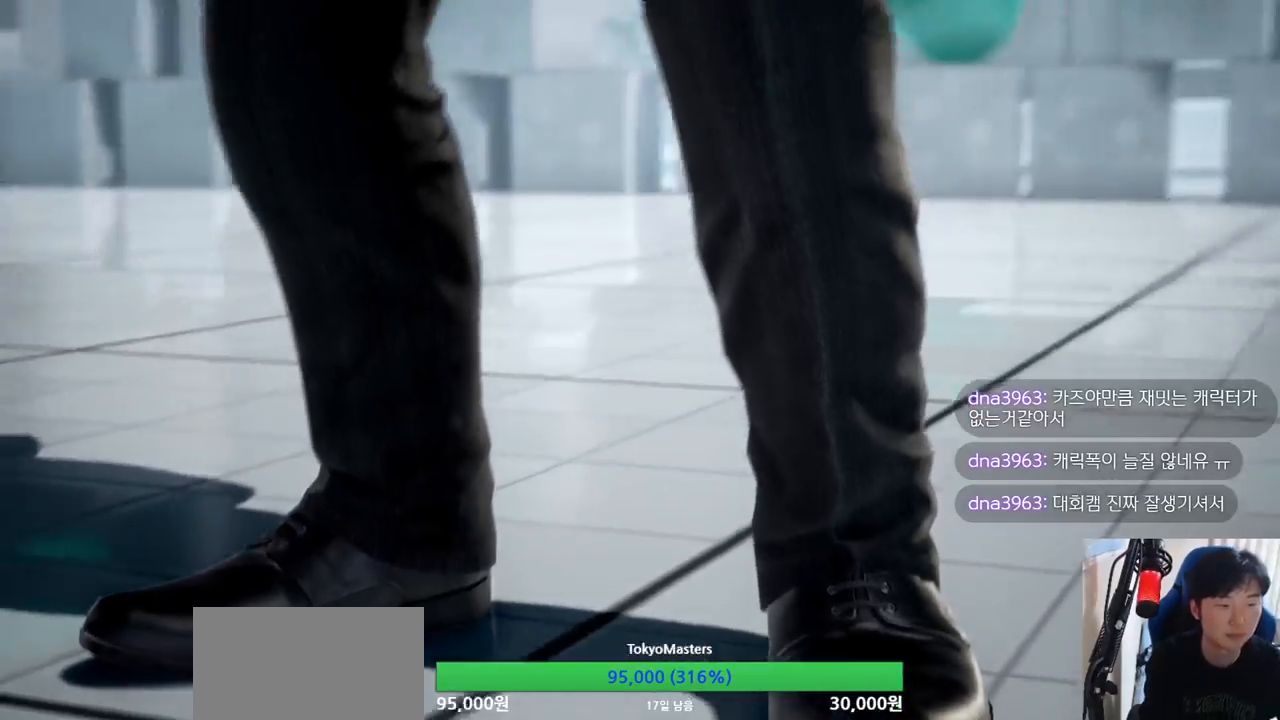
{"buttons": [], "left_stick": "center", "events": []}
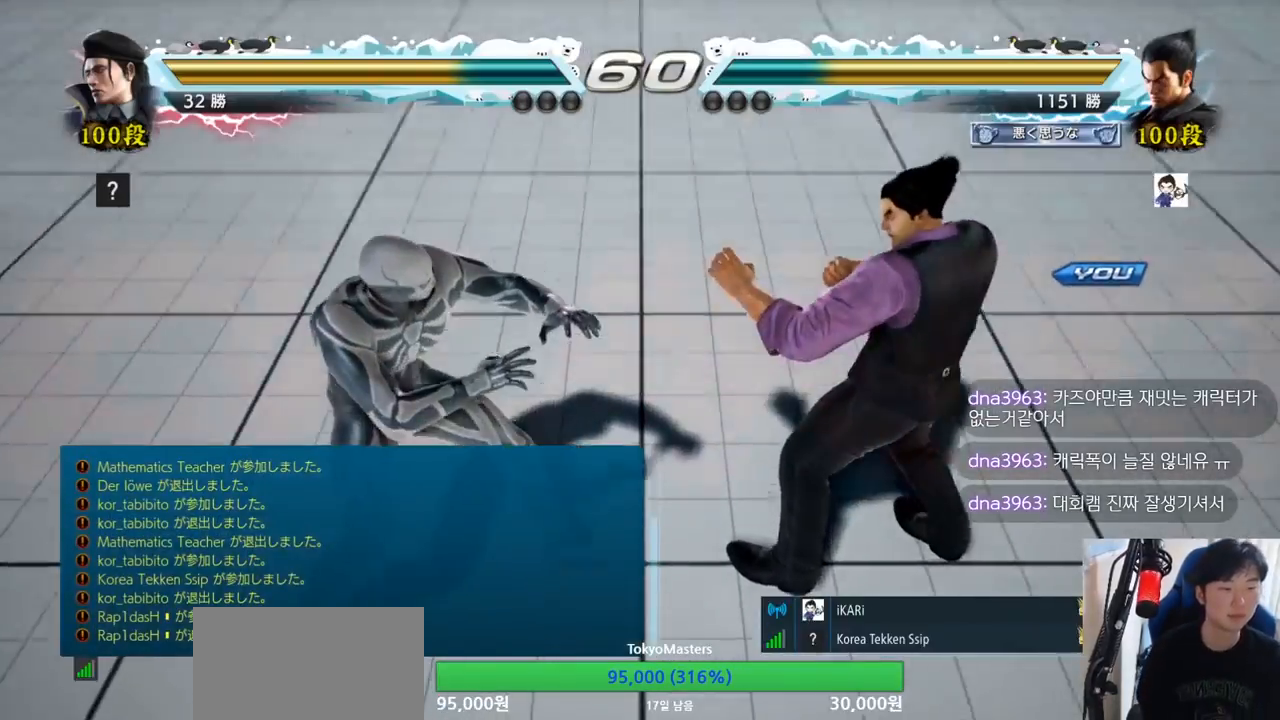
{"buttons": [], "left_stick": "center", "events": []}
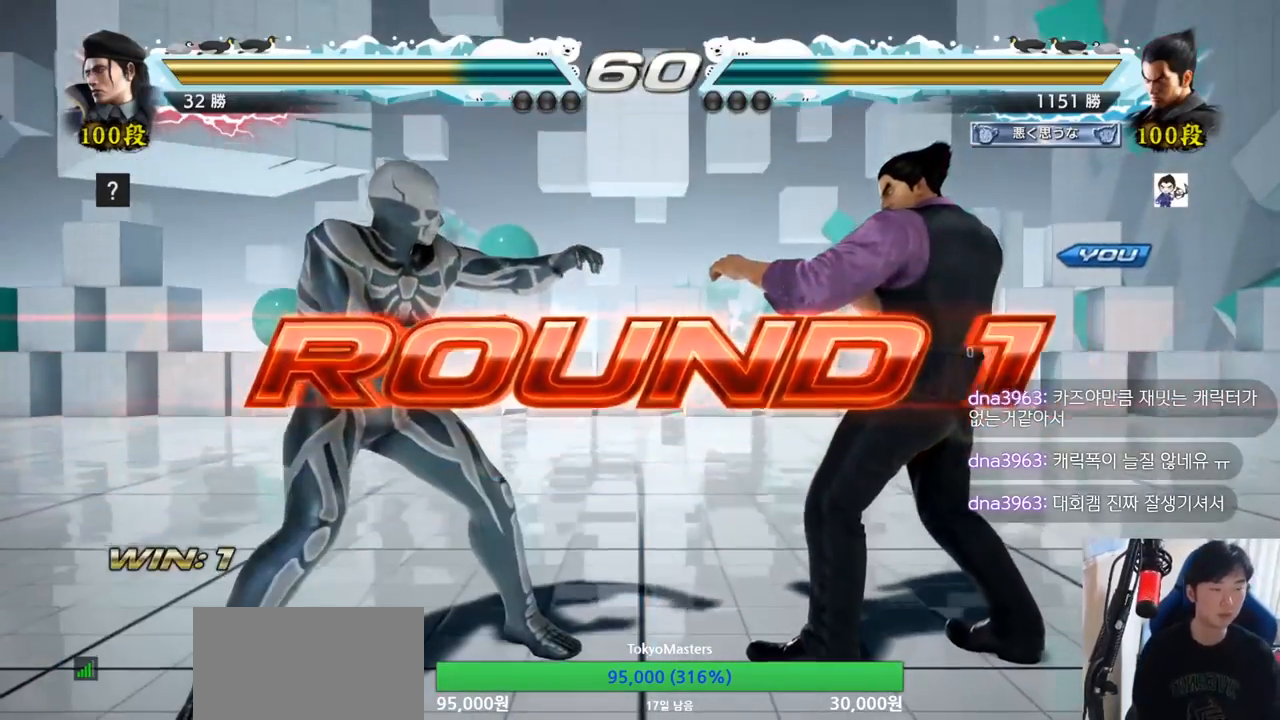
{"buttons": [], "left_stick": "center", "events": []}
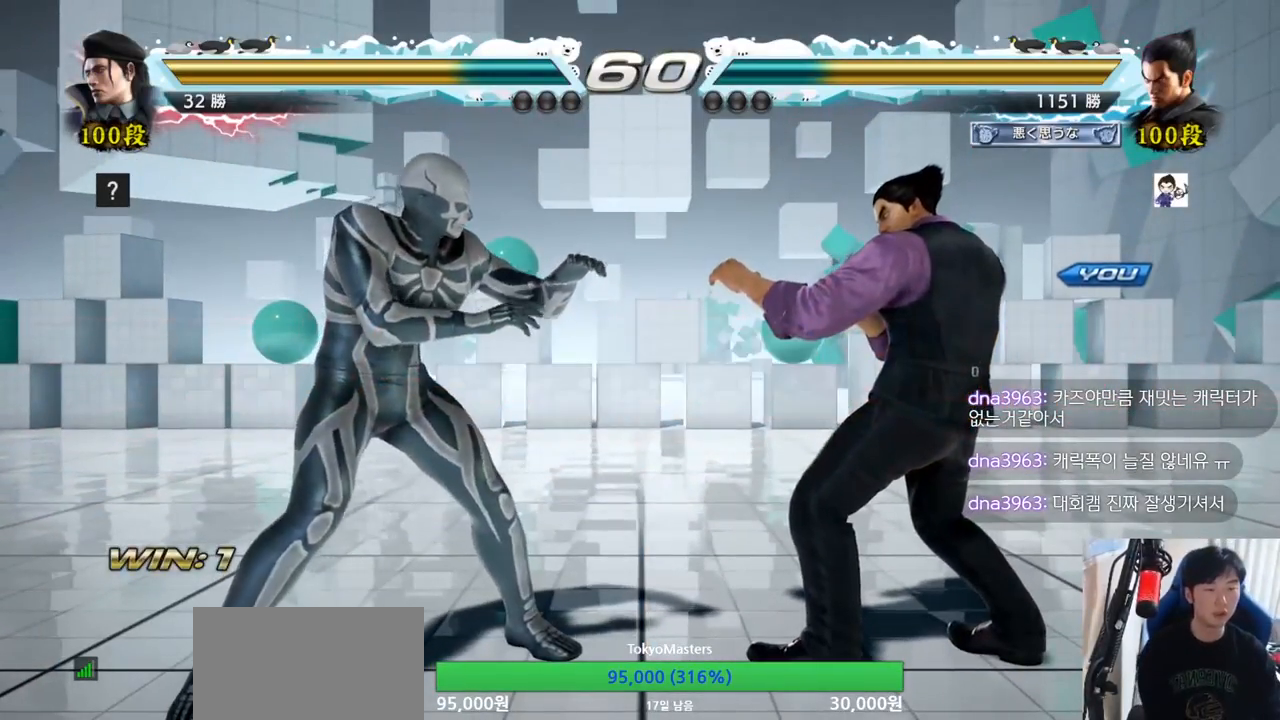
{"buttons": ["SQUARE", "TRIANGLE"], "left_stick": "center", "events": [[417, "TRIANGLE", "down"], [433, "SQUARE", "down"]]}
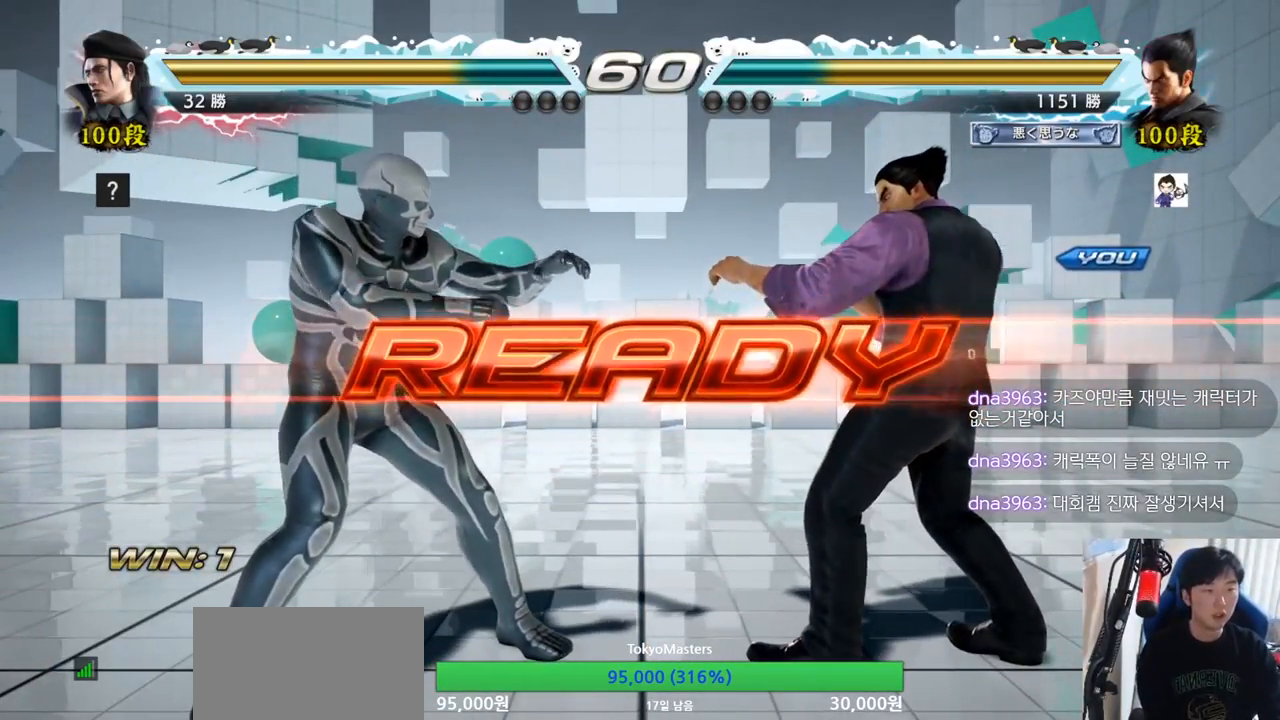
{"buttons": ["TRIANGLE"], "left_stick": "left", "events": [[17, "SQUARE", "up"], [34, "TRIANGLE", "up"], [134, "TRIANGLE", "down"], [150, "SQUARE", "down"], [184, "left_stick", "left"], [234, "TRIANGLE", "up"], [250, "SQUARE", "up"], [284, "left_stick", "right"], [317, "TRIANGLE", "down"], [351, "SQUARE", "down"], [384, "left_stick", "up"], [434, "SQUARE", "up"], [434, "TRIANGLE", "up"], [484, "TRIANGLE", "down"], [484, "left_stick", "left"]]}
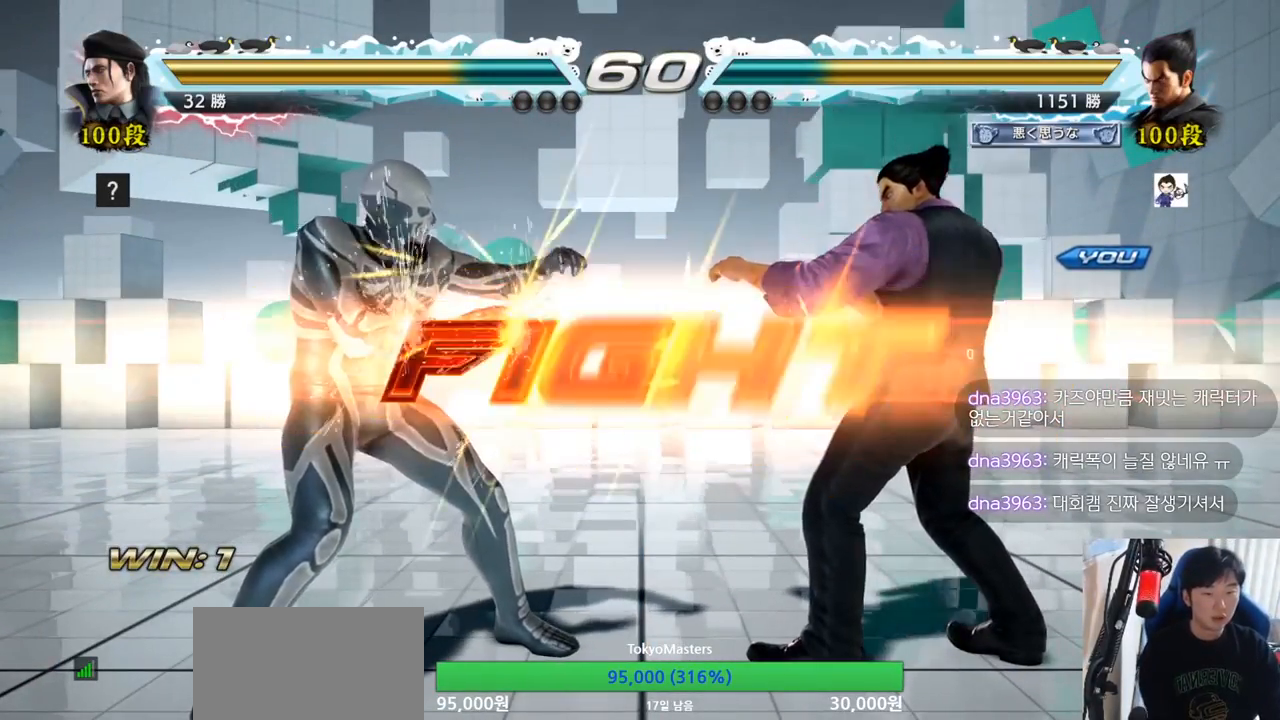
{"buttons": ["SQUARE"], "left_stick": "left", "events": [[16, "SQUARE", "down"], [83, "TRIANGLE", "up"], [83, "left_stick", "down"], [116, "TRIANGLE", "down"], [150, "TRIANGLE", "up"], [200, "TRIANGLE", "down"], [267, "SQUARE", "up"], [283, "left_stick", "left"], [317, "TRIANGLE", "up"], [450, "SQUARE", "down"]]}
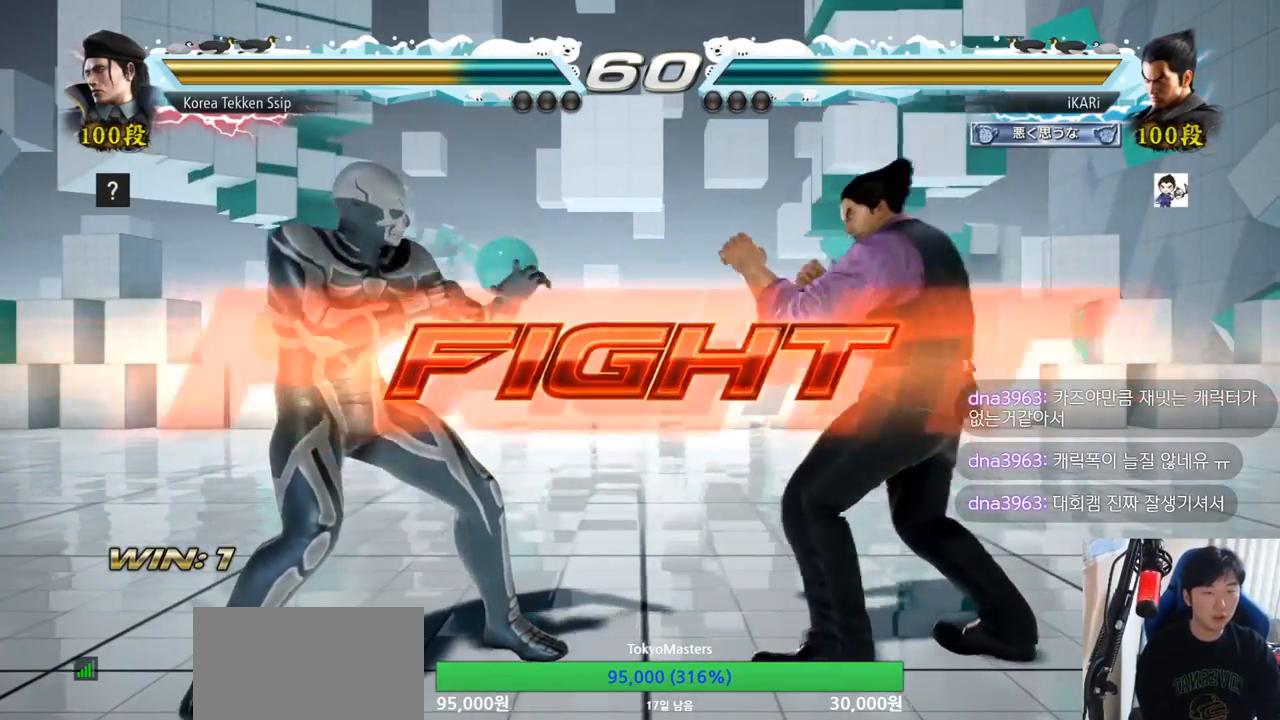
{"buttons": [], "left_stick": "down-left", "events": [[17, "SQUARE", "up"], [184, "left_stick", "center"], [317, "left_stick", "down-left"], [384, "SQUARE", "down"], [451, "SQUARE", "up"]]}
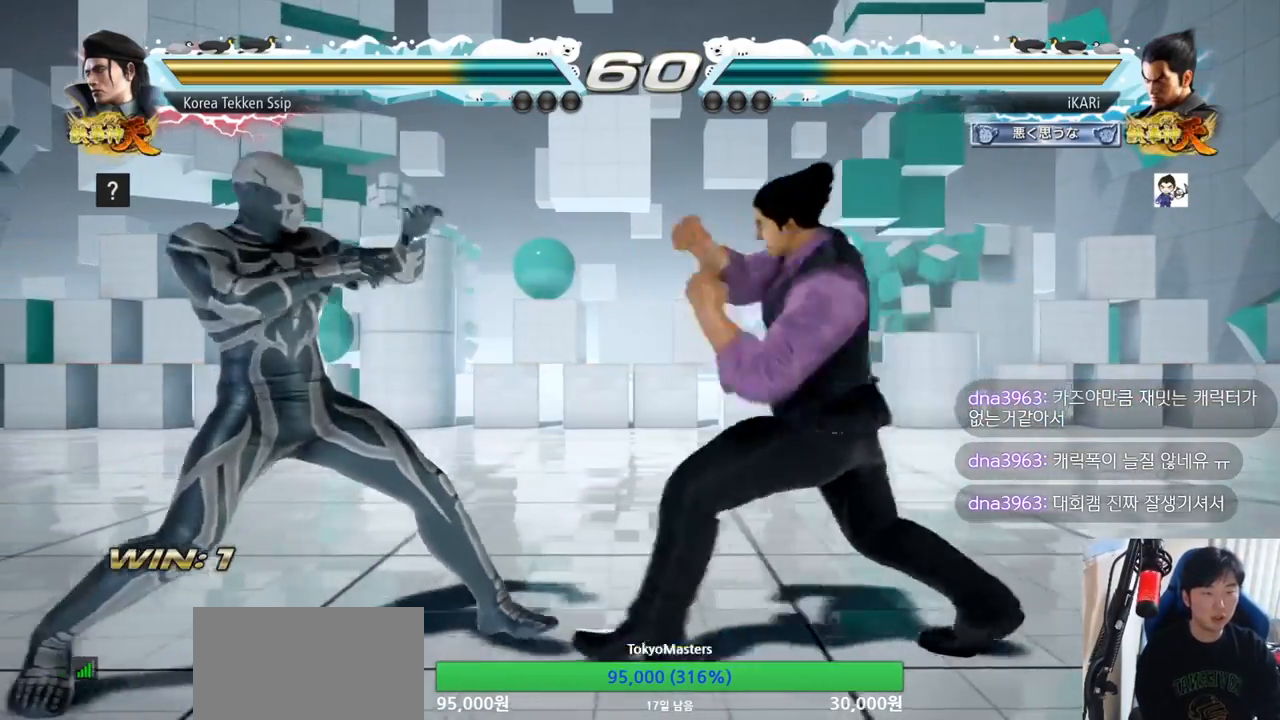
{"buttons": [], "left_stick": "center", "events": [[200, "left_stick", "center"]]}
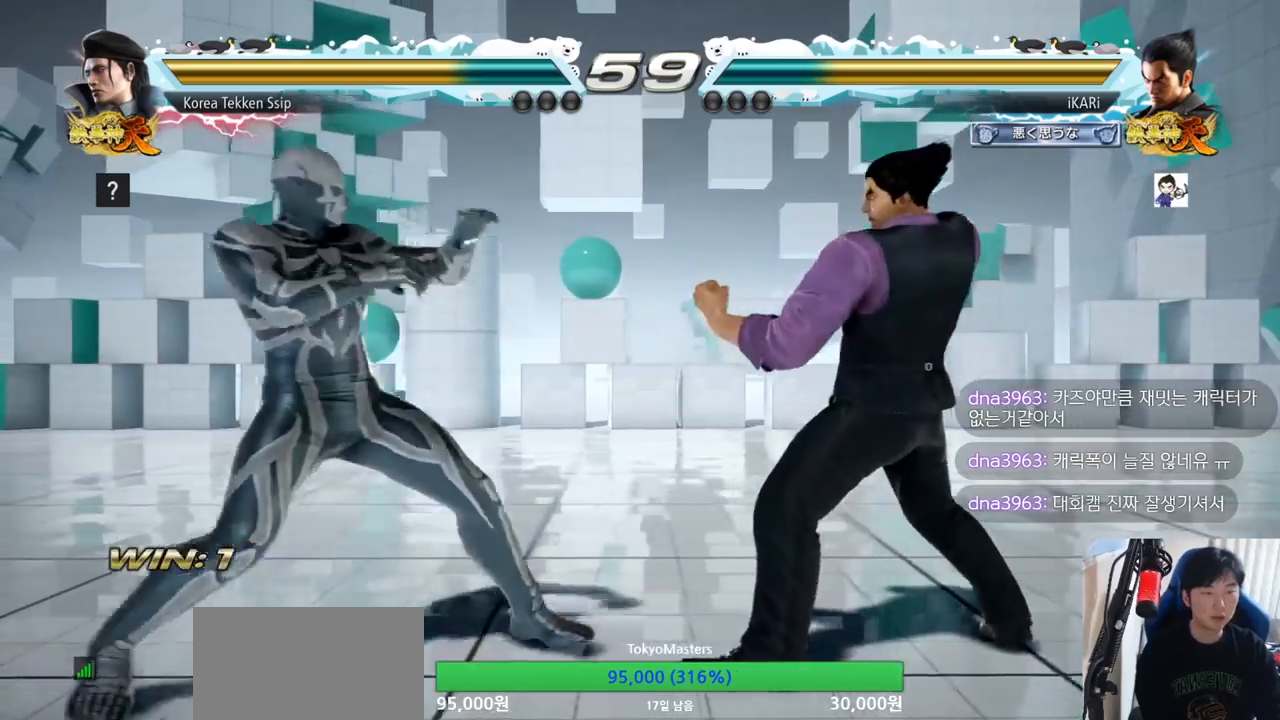
{"buttons": [], "left_stick": "center", "events": [[84, "left_stick", "left"], [167, "left_stick", "down"], [184, "TRIANGLE", "down"], [217, "TRIANGLE", "up"], [217, "left_stick", "center"]]}
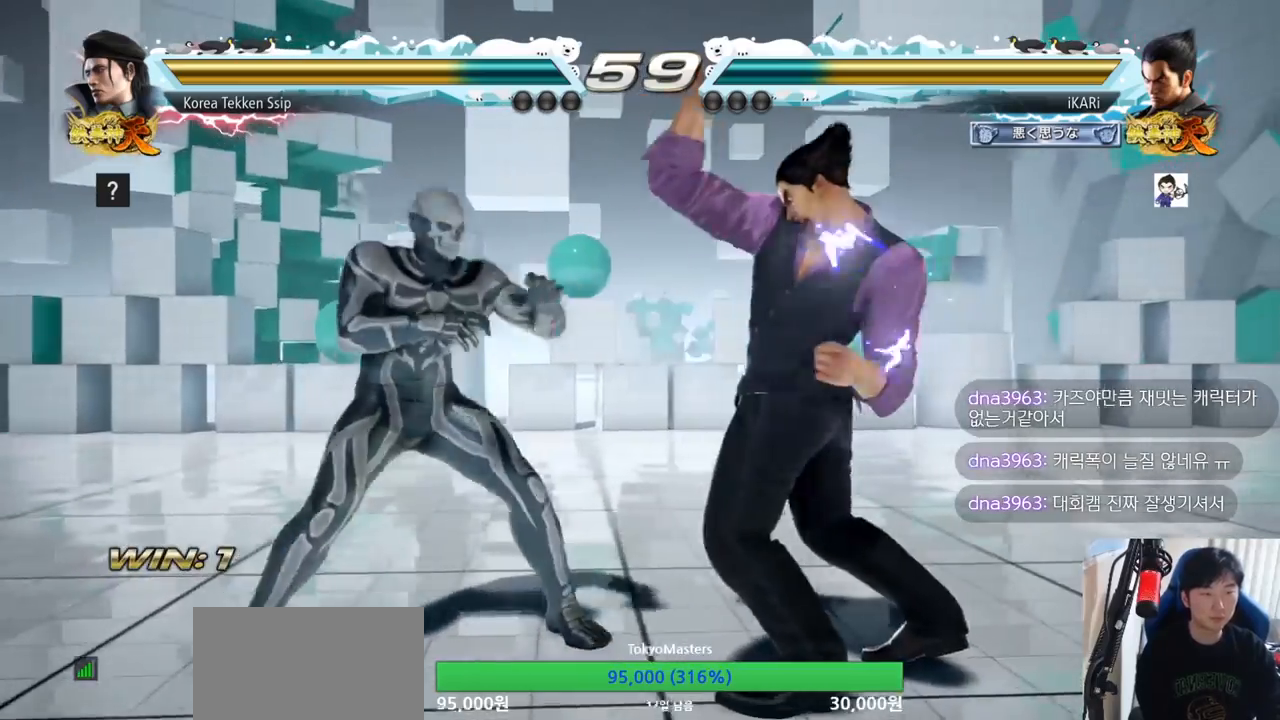
{"buttons": [], "left_stick": "down", "events": [[167, "left_stick", "right"], [217, "left_stick", "center"], [501, "left_stick", "down"]]}
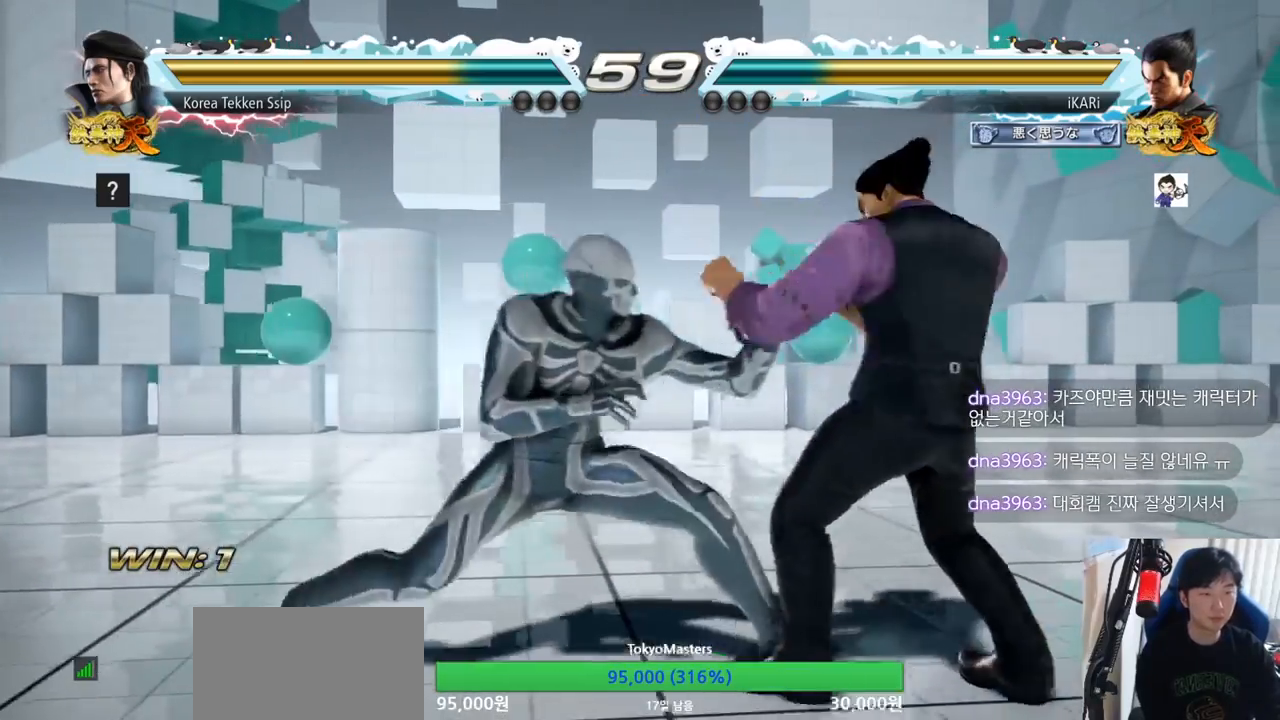
{"buttons": [], "left_stick": "center", "events": [[116, "left_stick", "right"], [216, "left_stick", "center"], [317, "SQUARE", "down"], [367, "SQUARE", "up"], [417, "SQUARE", "down"], [450, "SQUARE", "up"]]}
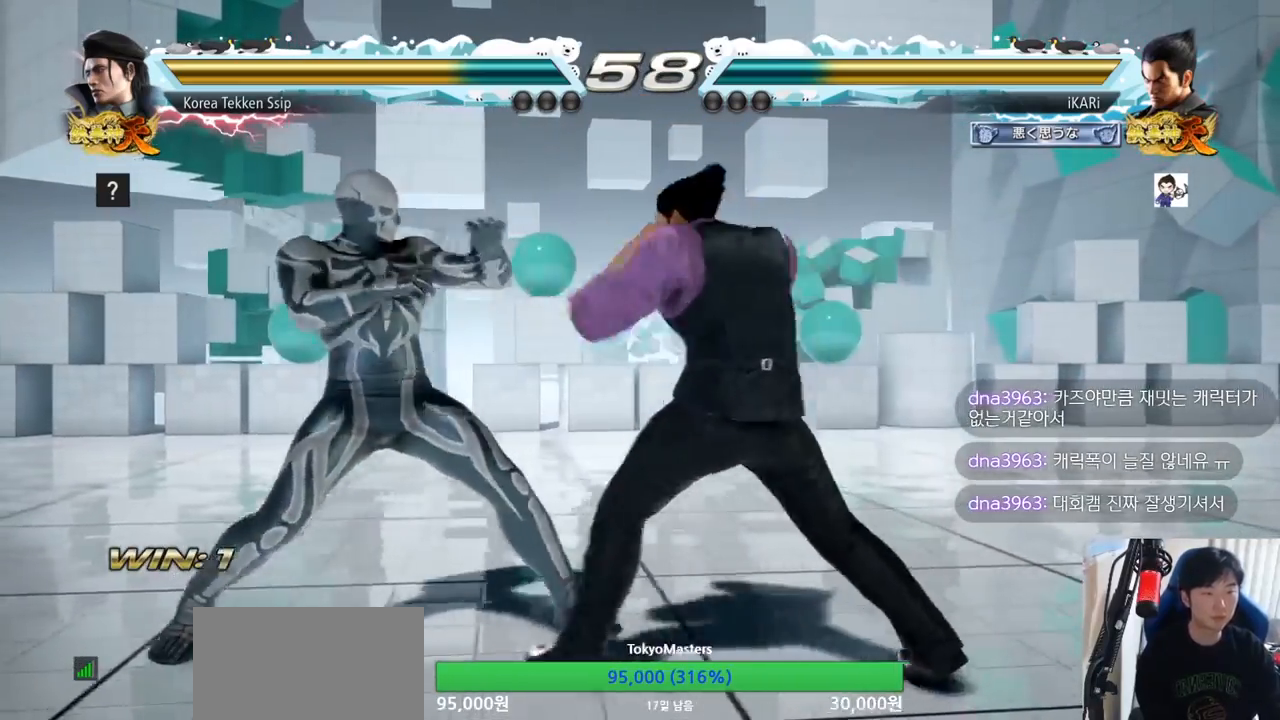
{"buttons": [], "left_stick": "down", "events": [[484, "left_stick", "down"]]}
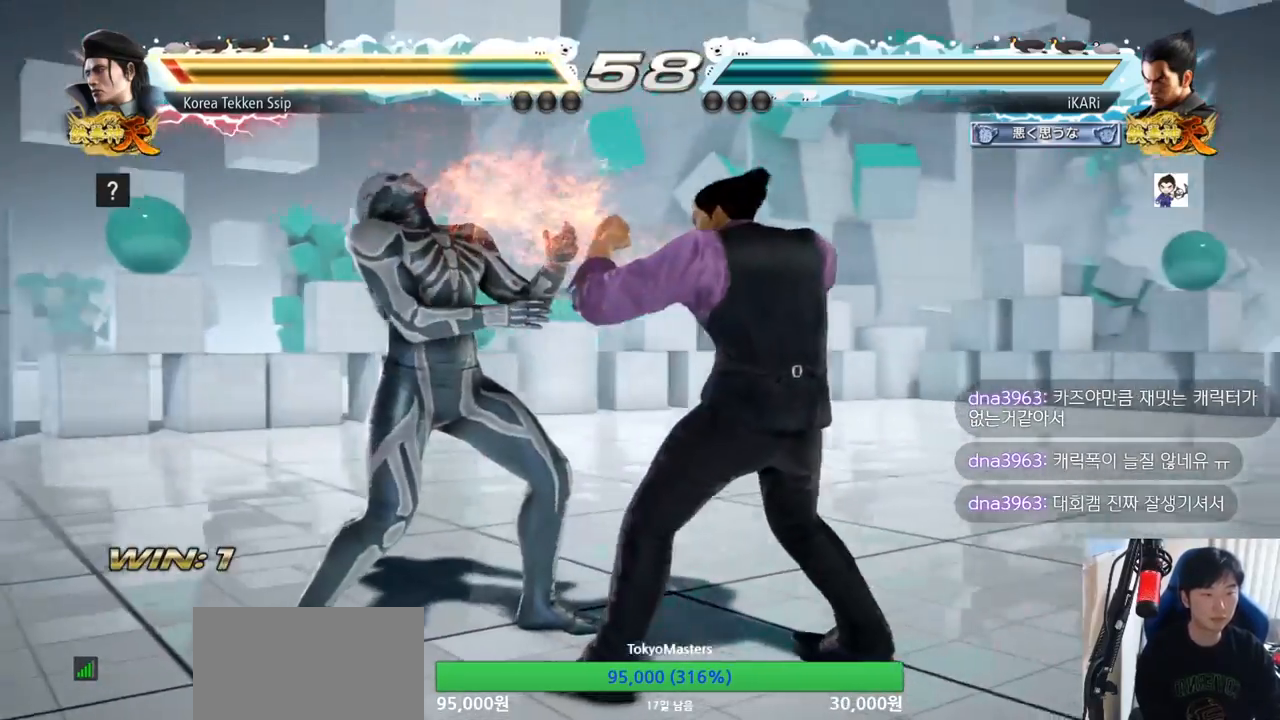
{"buttons": [], "left_stick": "center", "events": [[50, "left_stick", "center"], [233, "left_stick", "down"], [350, "left_stick", "left"], [417, "left_stick", "down"], [433, "TRIANGLE", "down"], [450, "TRIANGLE", "up"], [483, "left_stick", "center"]]}
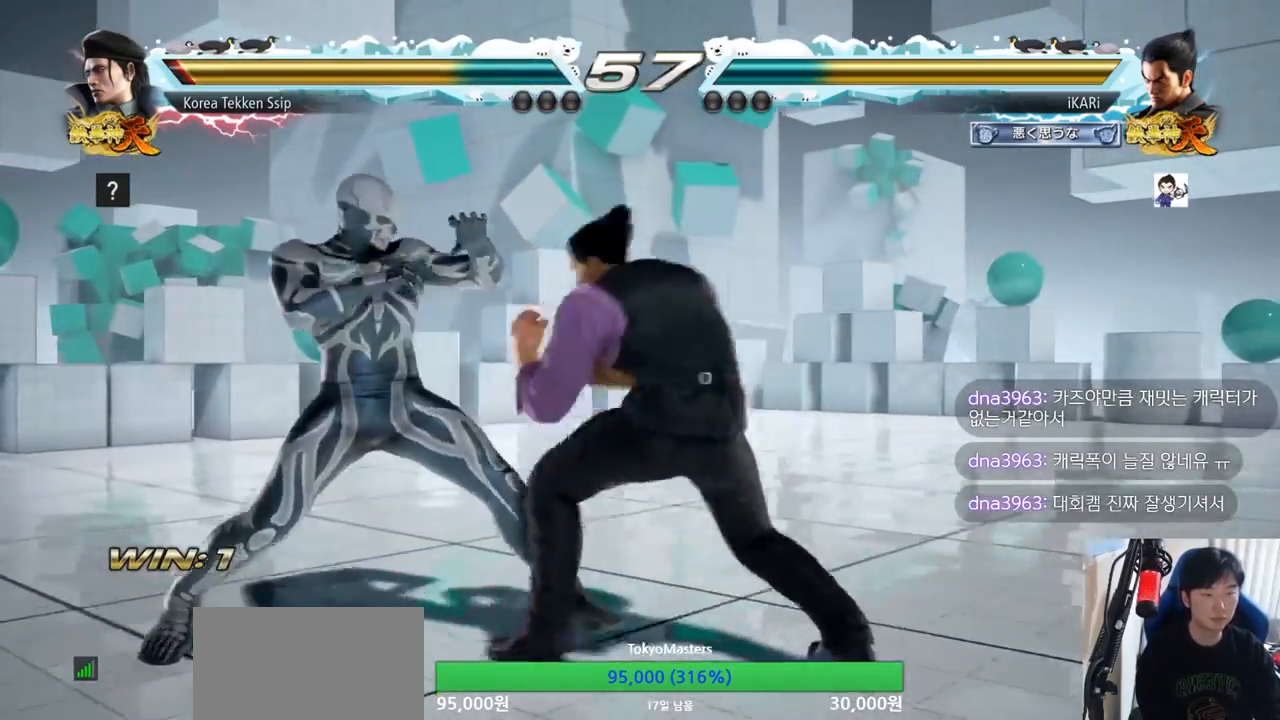
{"buttons": [], "left_stick": "right", "events": [[417, "left_stick", "right"]]}
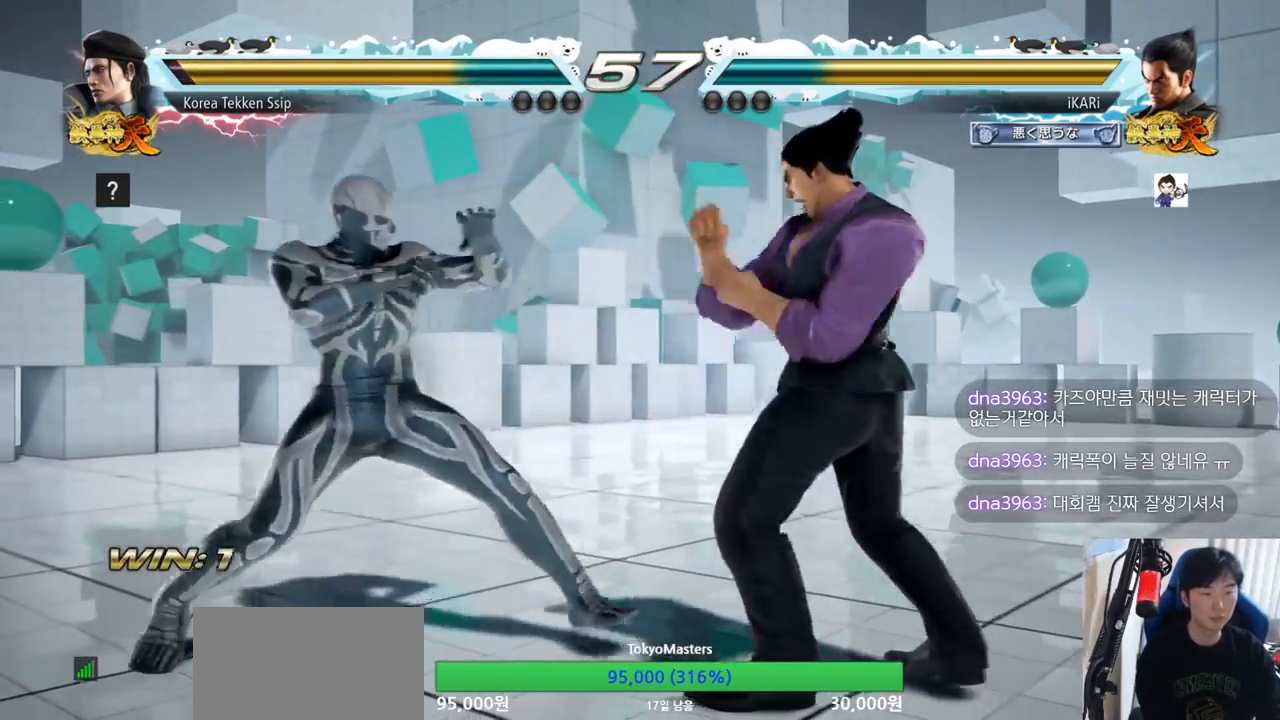
{"buttons": [], "left_stick": "right", "events": [[16, "left_stick", "down"], [300, "left_stick", "center"], [350, "left_stick", "right"], [417, "left_stick", "center"], [467, "left_stick", "right"]]}
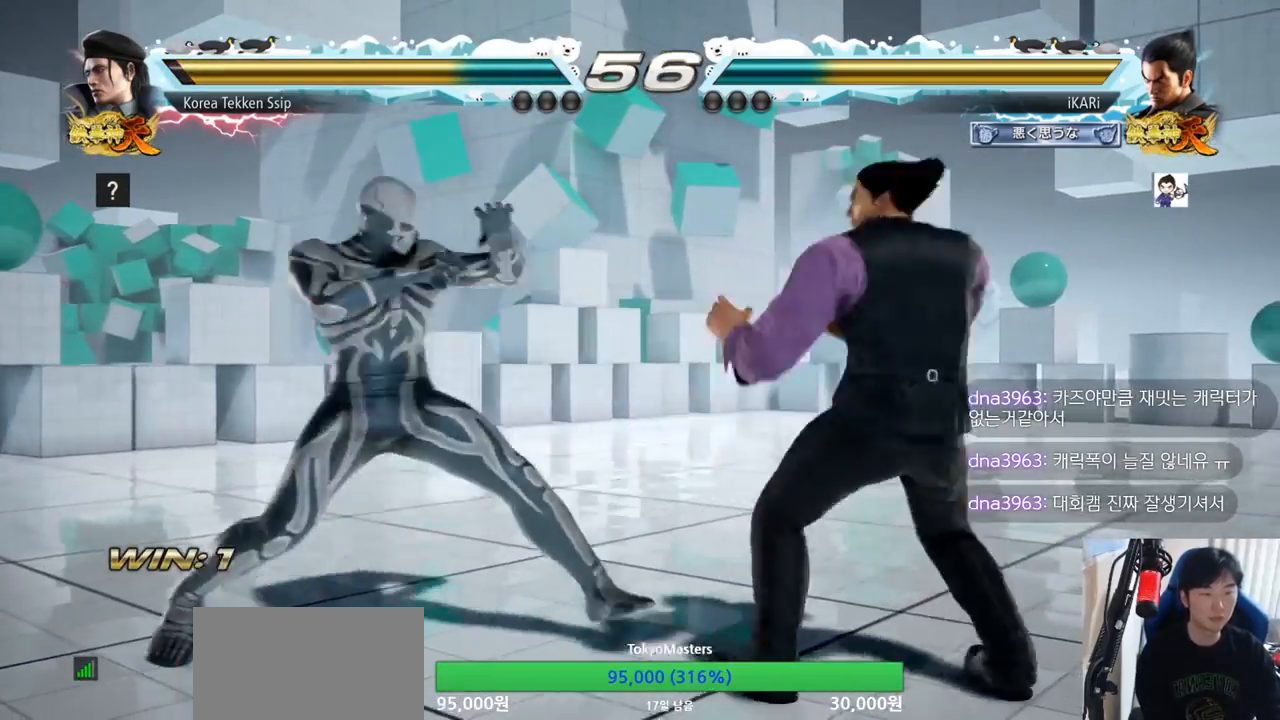
{"buttons": [], "left_stick": "center", "events": [[17, "TRIANGLE", "down"], [17, "left_stick", "down-right"], [67, "TRIANGLE", "up"], [117, "TRIANGLE", "down"], [250, "left_stick", "center"], [267, "TRIANGLE", "up"], [284, "TRIANGLE", "down"], [367, "TRIANGLE", "up"]]}
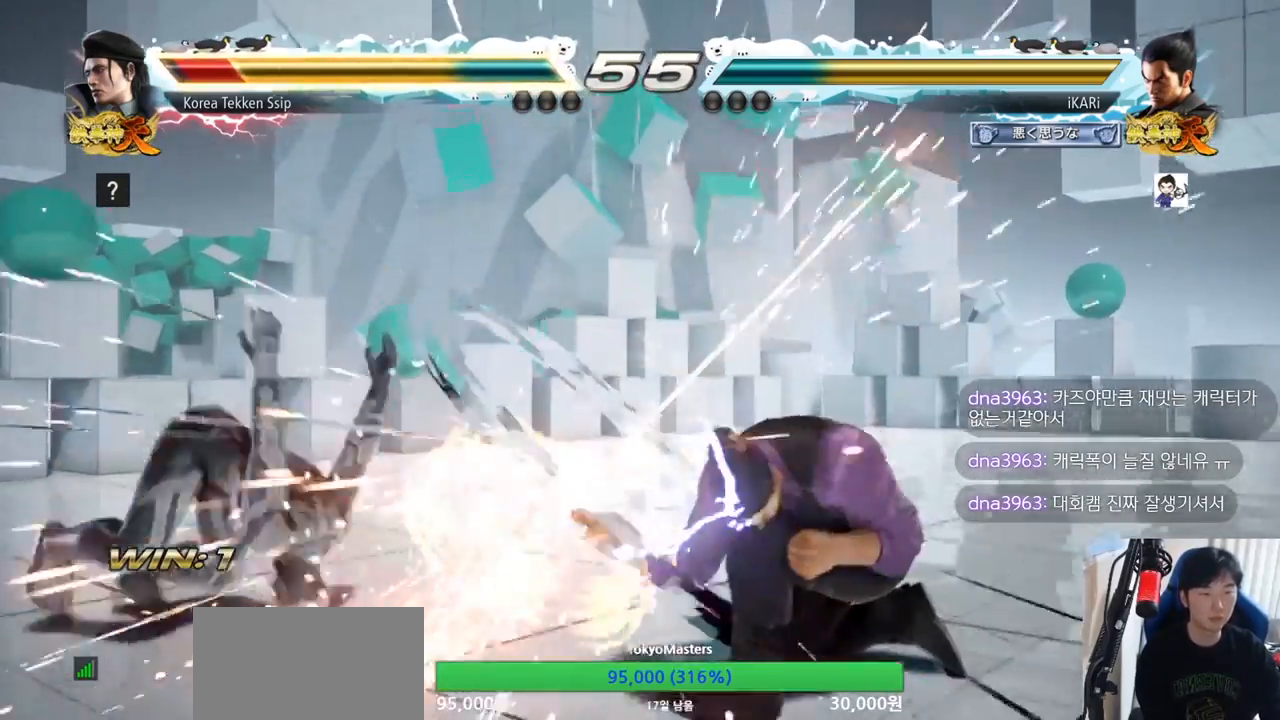
{"buttons": [], "left_stick": "left", "events": [[433, "left_stick", "left"]]}
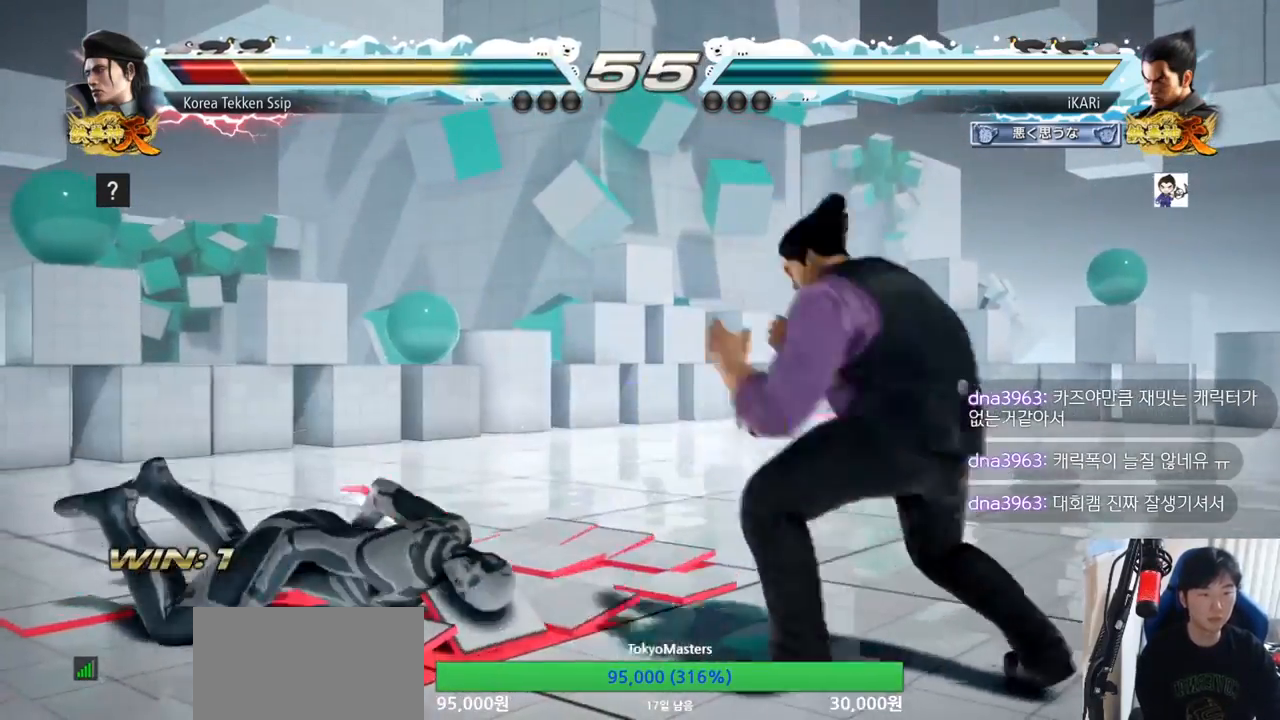
{"buttons": [], "left_stick": "center", "events": [[33, "CIRCLE", "down"], [67, "CIRCLE", "up"], [133, "TRIANGLE", "down"], [150, "TRIANGLE", "up"], [200, "TRIANGLE", "down"], [234, "TRIANGLE", "up"], [267, "left_stick", "center"], [300, "TRIANGLE", "down"], [367, "TRIANGLE", "up"]]}
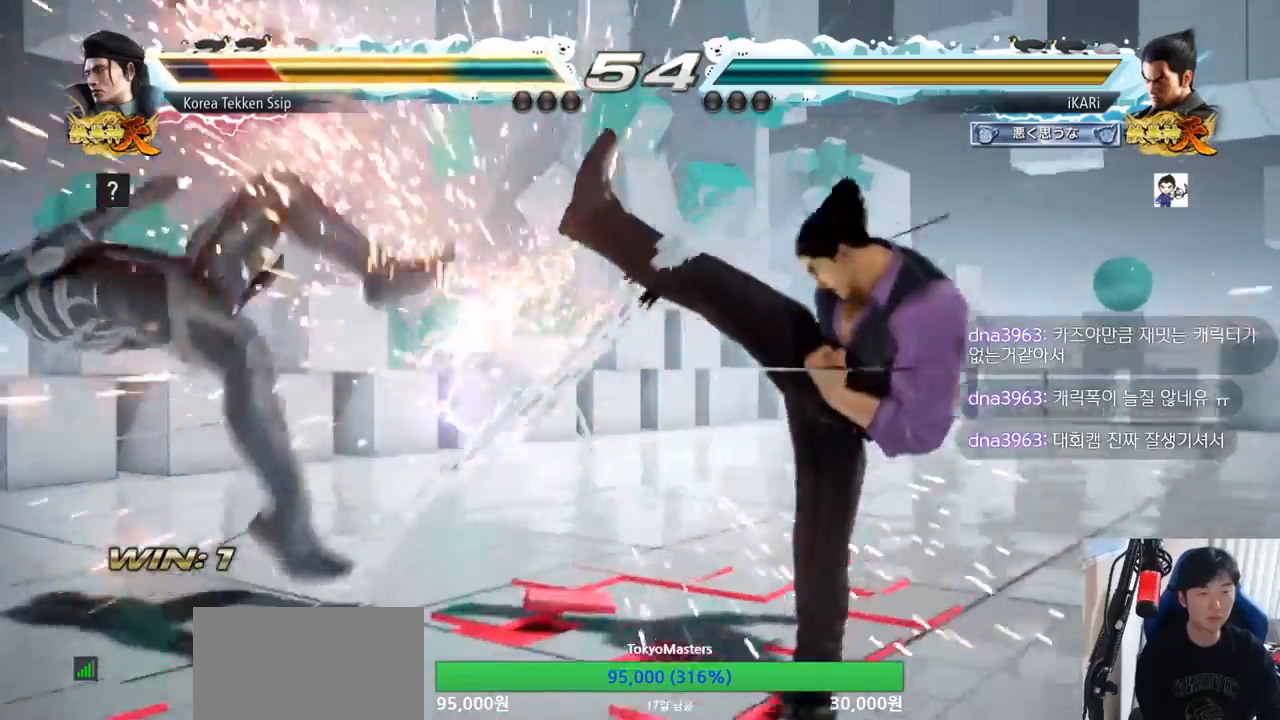
{"buttons": [], "left_stick": "center", "events": [[417, "left_stick", "down"], [500, "left_stick", "center"]]}
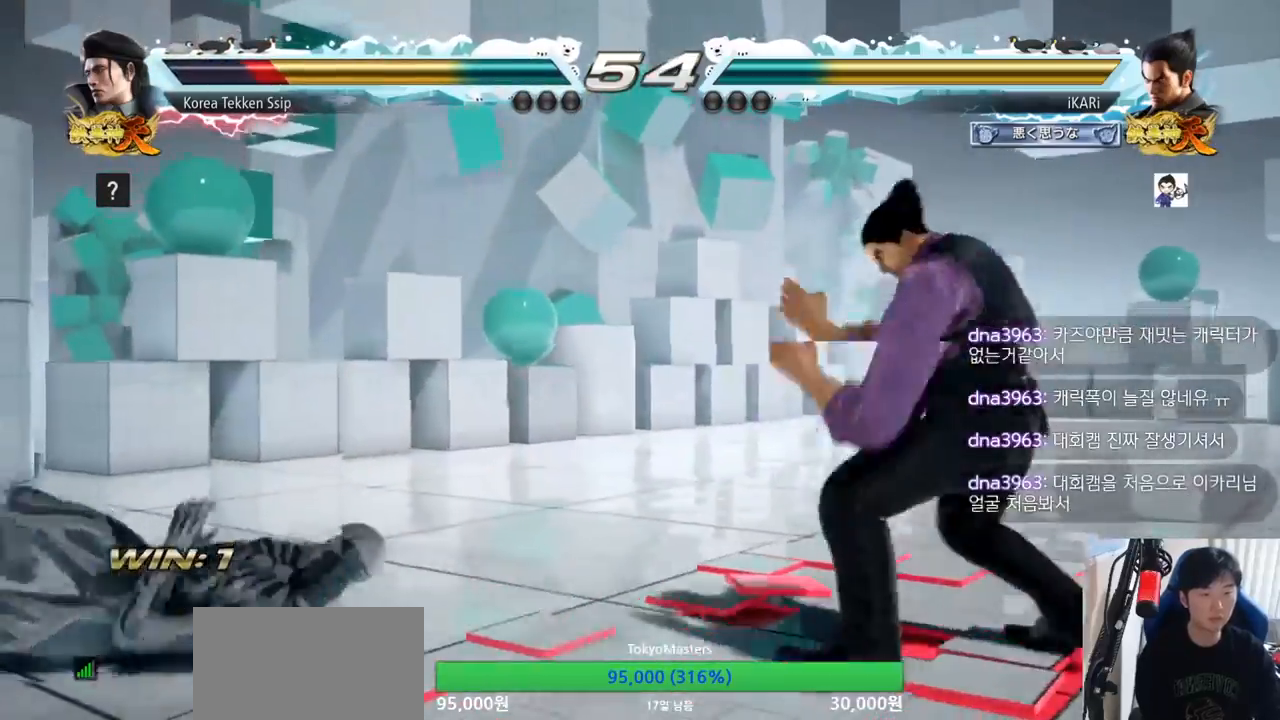
{"buttons": [], "left_stick": "down", "events": [[33, "left_stick", "down"], [50, "left_stick", "center"], [100, "left_stick", "down"], [184, "left_stick", "center"], [350, "left_stick", "left"], [501, "left_stick", "down"]]}